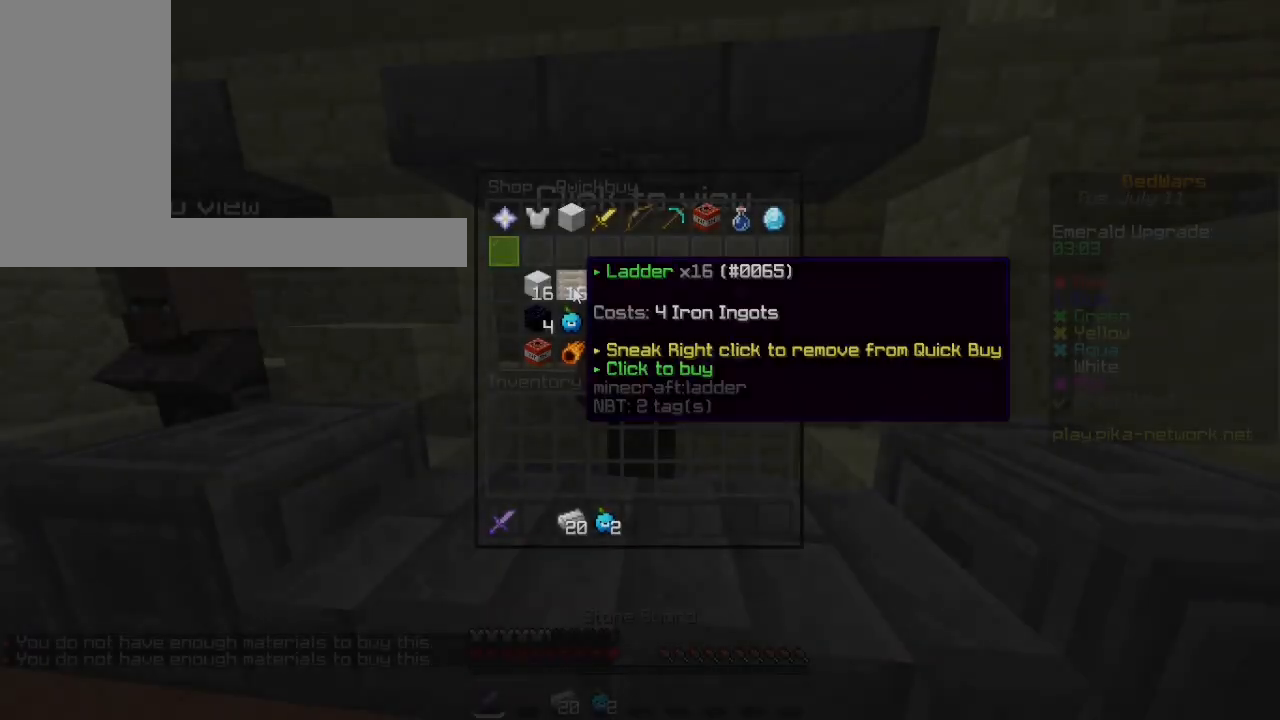
Gameplay with keyboard and mouse; each line is a JSON object with the keys and mouse buttons held at the frame after it. "events" lists presses ("down") and releases ("up") of "a", "ctrl", "d", "s", "shift", "space", "w", "mouse_left" and "mouse_right" between this image and that frame as [ms after this image, input, new state], when the widget could be followed in between. "mouse_left", "mouse_right" = the "left", "right" buttons of the "mouse" list. No other keys are recorded. Fast repeated clicks can show as one long hold. Mouse movement is not recorded.
{"keys": [], "mouse": [], "events": []}
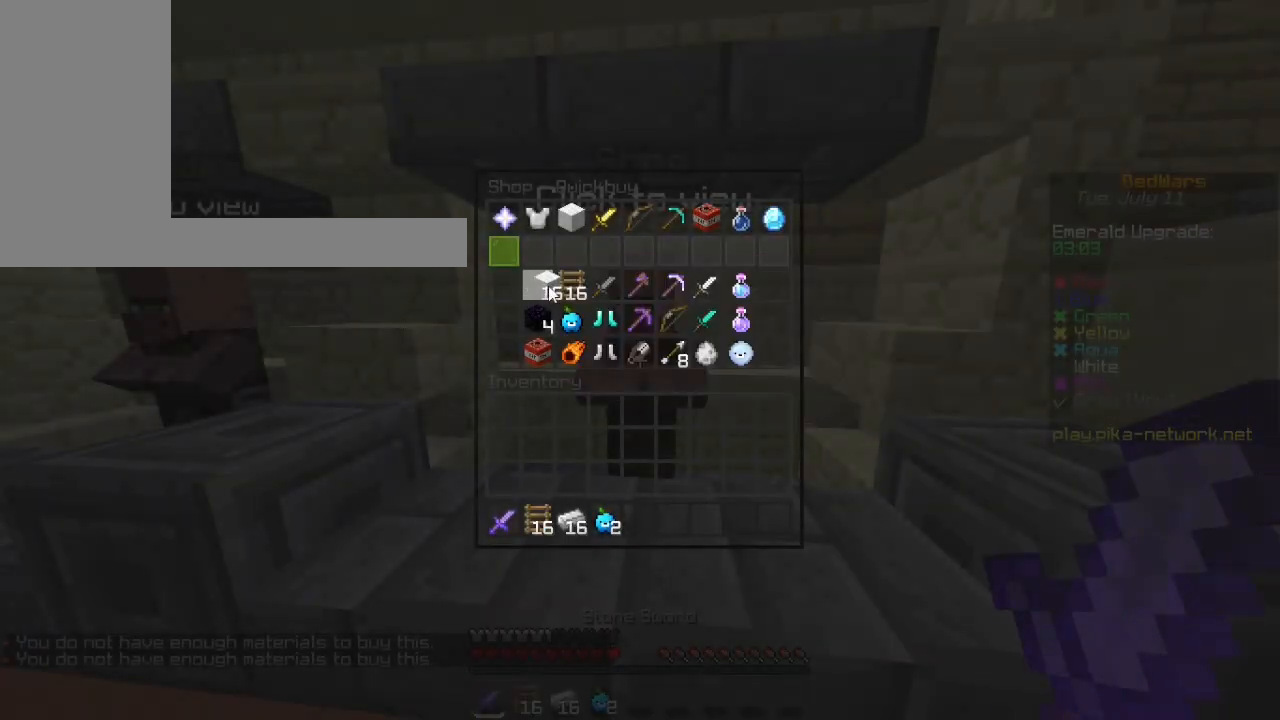
{"keys": [], "mouse": [], "events": []}
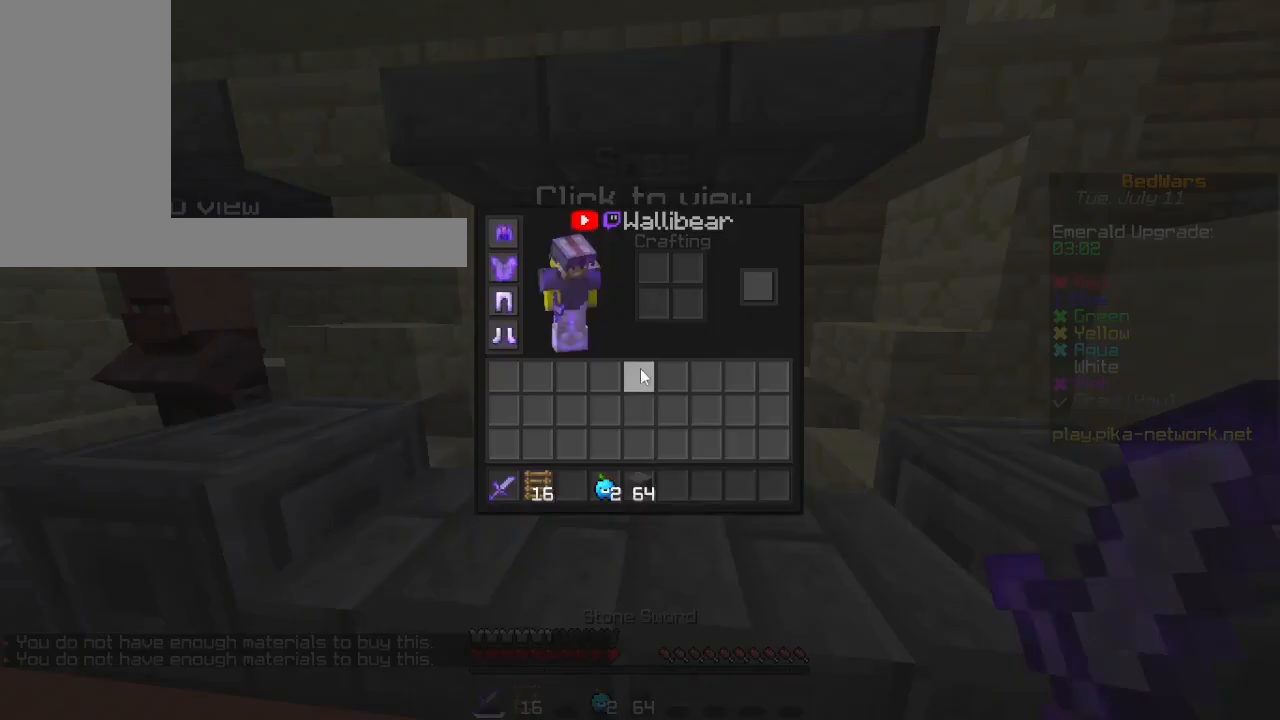
{"keys": [], "mouse": [], "events": []}
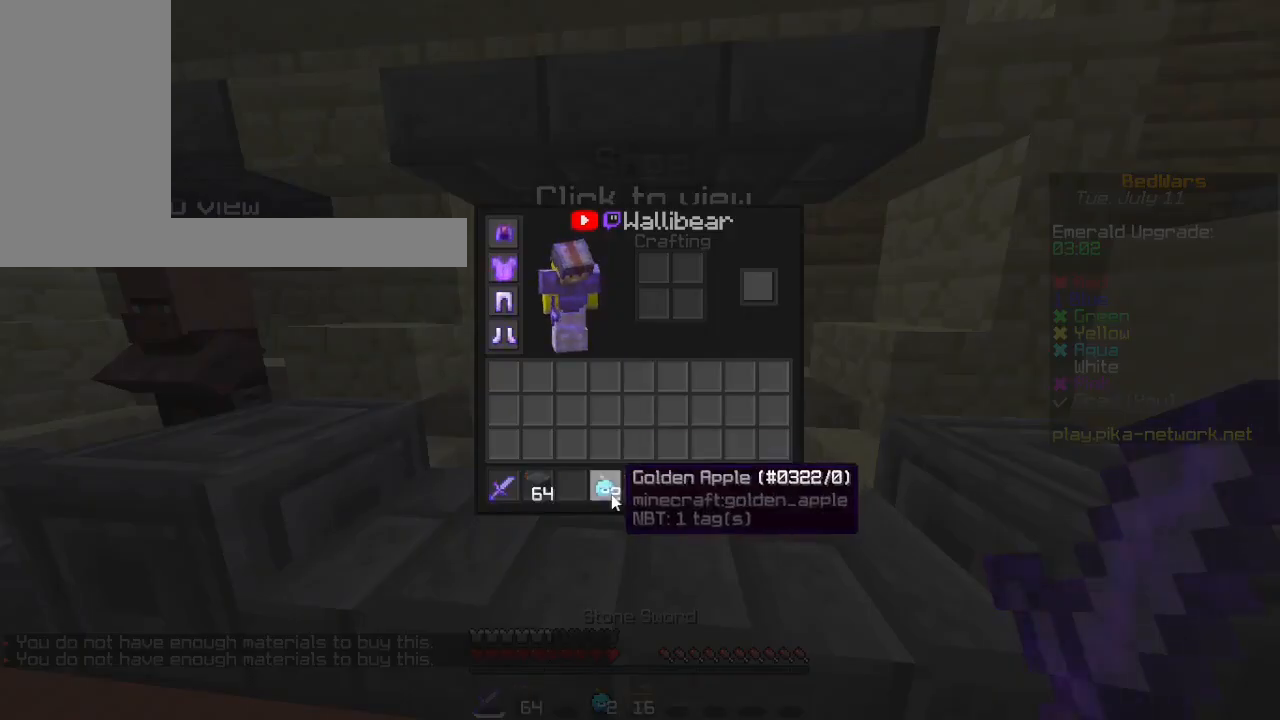
{"keys": [], "mouse": [], "events": []}
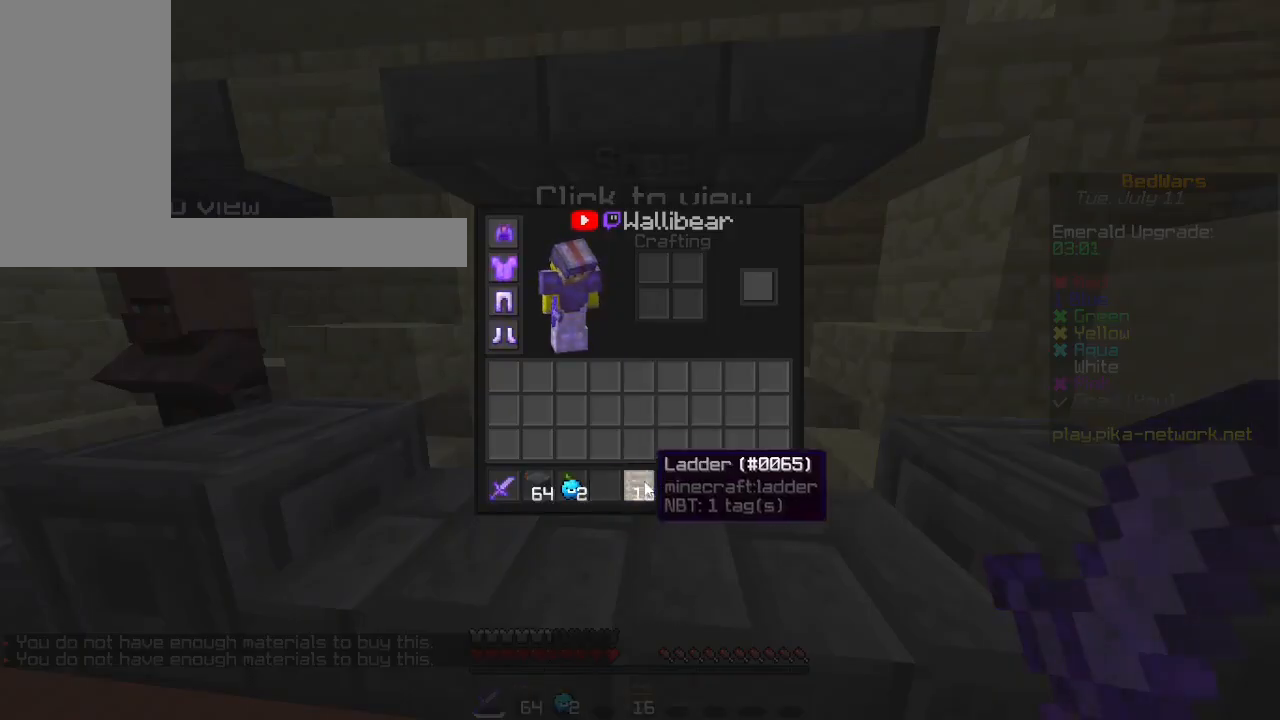
{"keys": ["w"], "mouse": [], "events": [[333, "w", "down"]]}